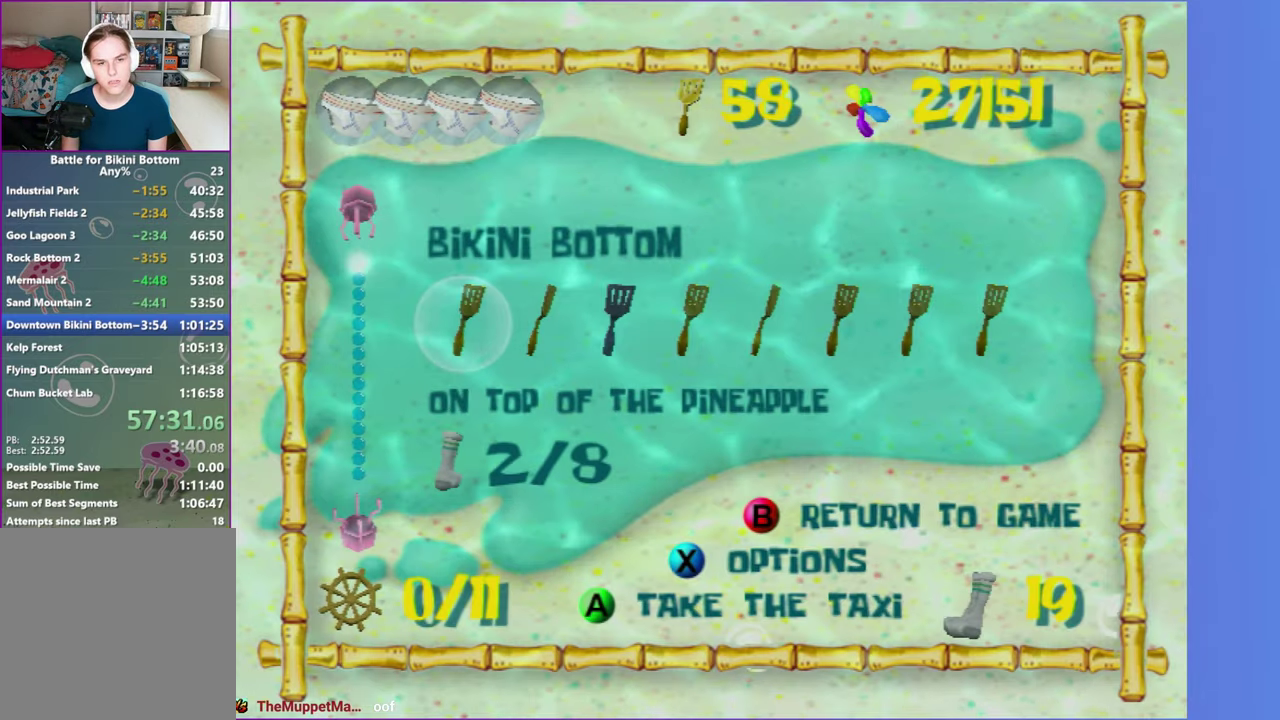
Gameplay with a controller (Xbox layout); each line is a JSON object with the inputs held at the frame after it. "events" lists button and stick changes between this image and that frame as [ms after this image, input, new state], when the widget could be followed in between. Not read: L3 R3.
{"buttons": ["DPAD_RIGHT"], "left_stick": "center", "right_stick": "center", "events": [[117, "right_stick", "right"], [217, "right_stick", "center"], [500, "DPAD_RIGHT", "down"]]}
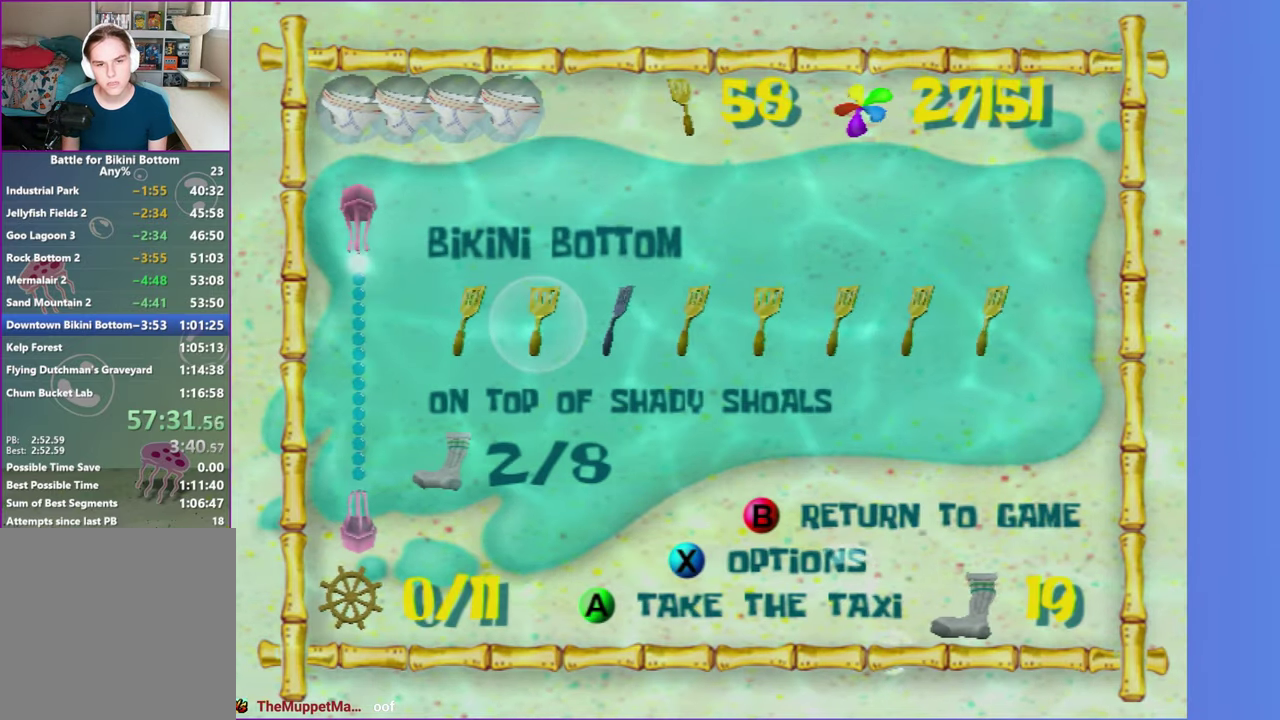
{"buttons": ["A"], "left_stick": "center", "right_stick": "center", "events": [[50, "DPAD_RIGHT", "up"], [150, "A", "down"], [233, "A", "up"], [333, "A", "down"], [383, "A", "up"], [483, "A", "down"]]}
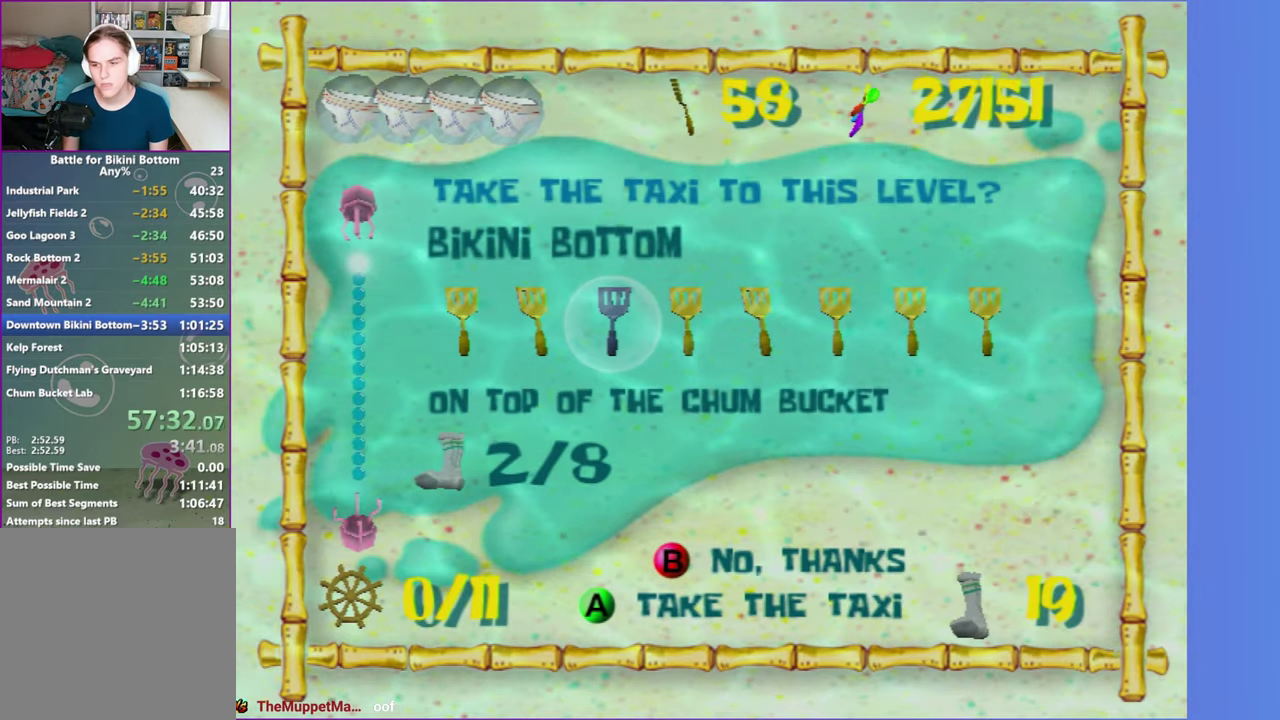
{"buttons": [], "left_stick": "up-left", "right_stick": "center", "events": [[67, "A", "up"], [117, "A", "down"], [183, "left_stick", "up-left"], [200, "A", "up"]]}
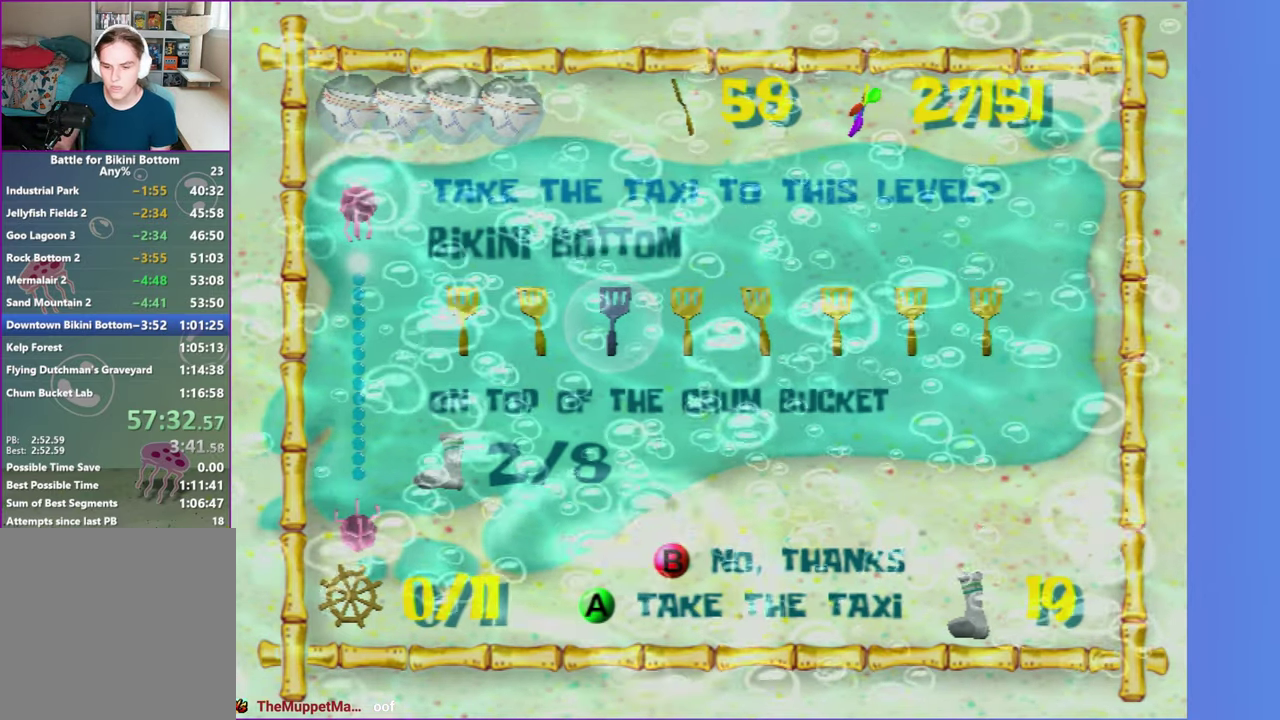
{"buttons": [], "left_stick": "up-left", "right_stick": "center", "events": []}
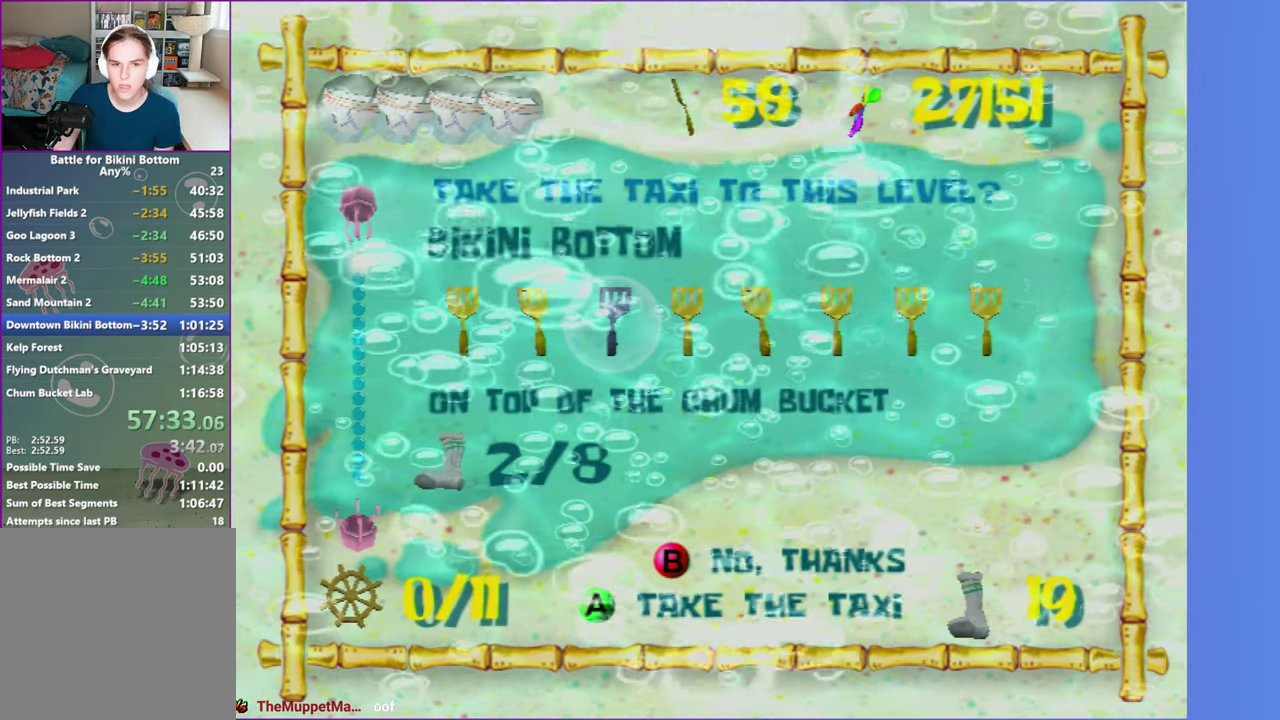
{"buttons": [], "left_stick": "up", "right_stick": "center", "events": [[483, "left_stick", "up"]]}
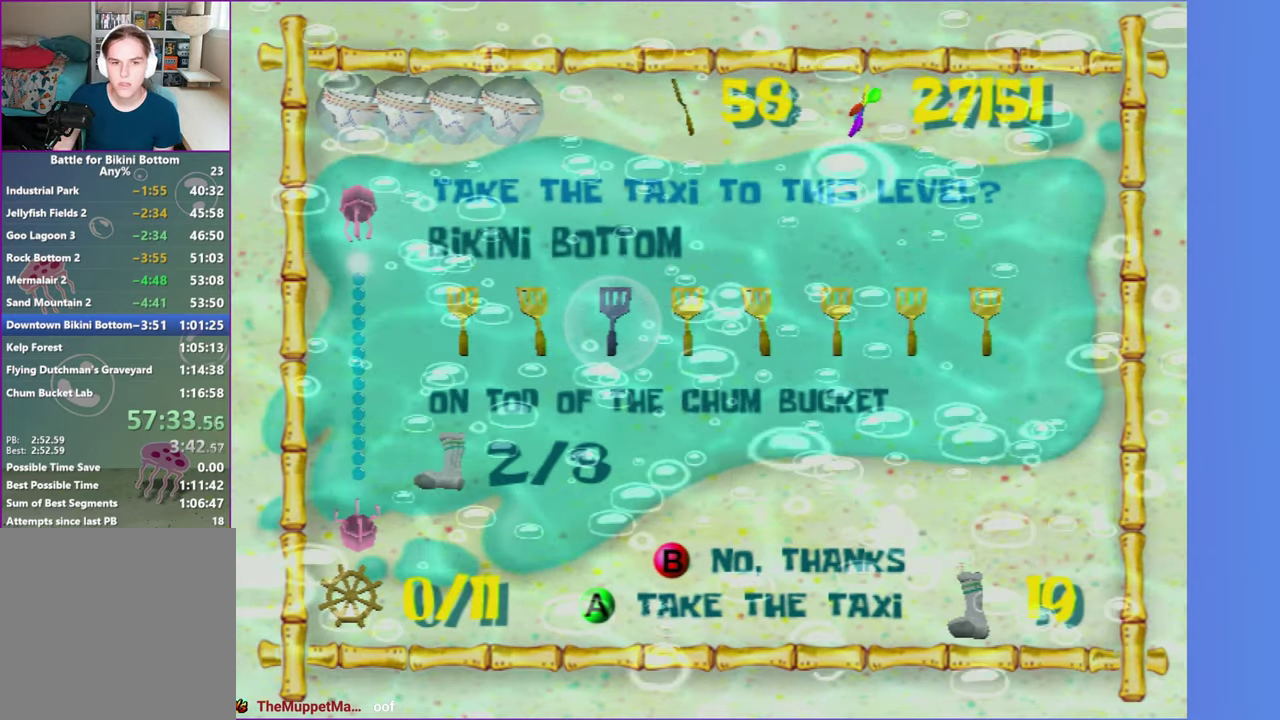
{"buttons": [], "left_stick": "up", "right_stick": "center", "events": [[33, "left_stick", "up-left"], [83, "left_stick", "up"]]}
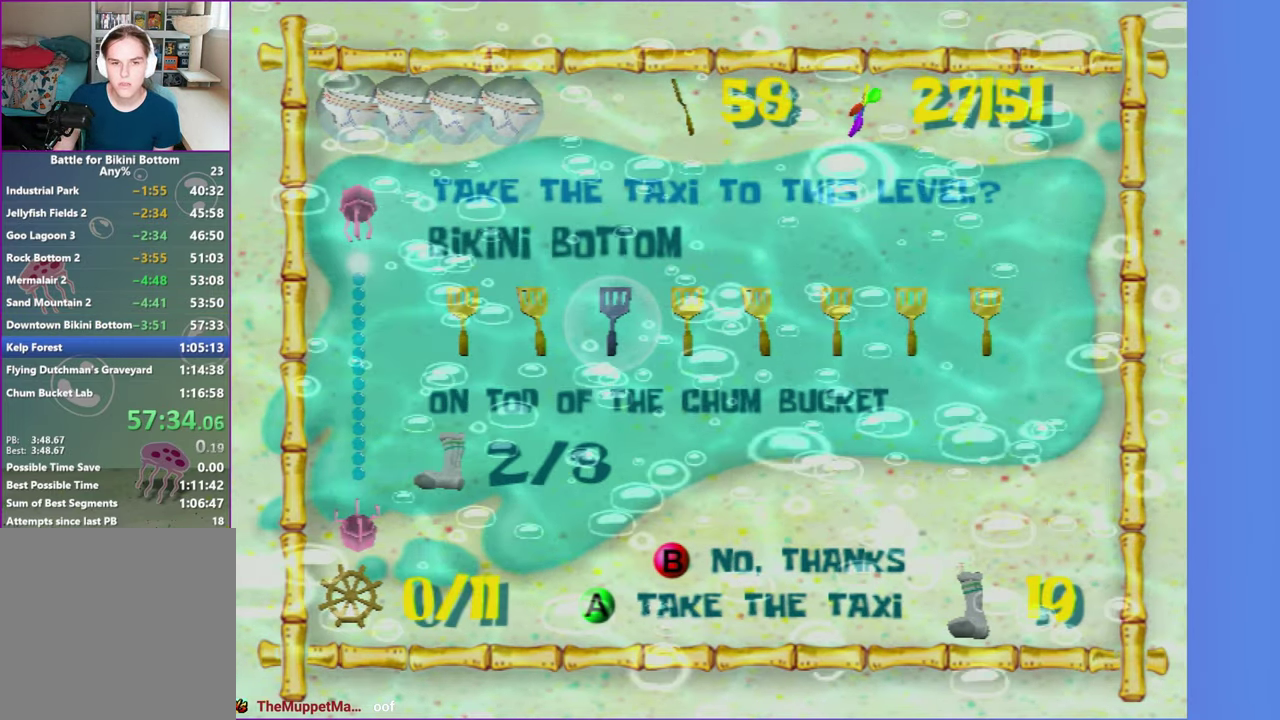
{"buttons": [], "left_stick": "up", "right_stick": "center", "events": []}
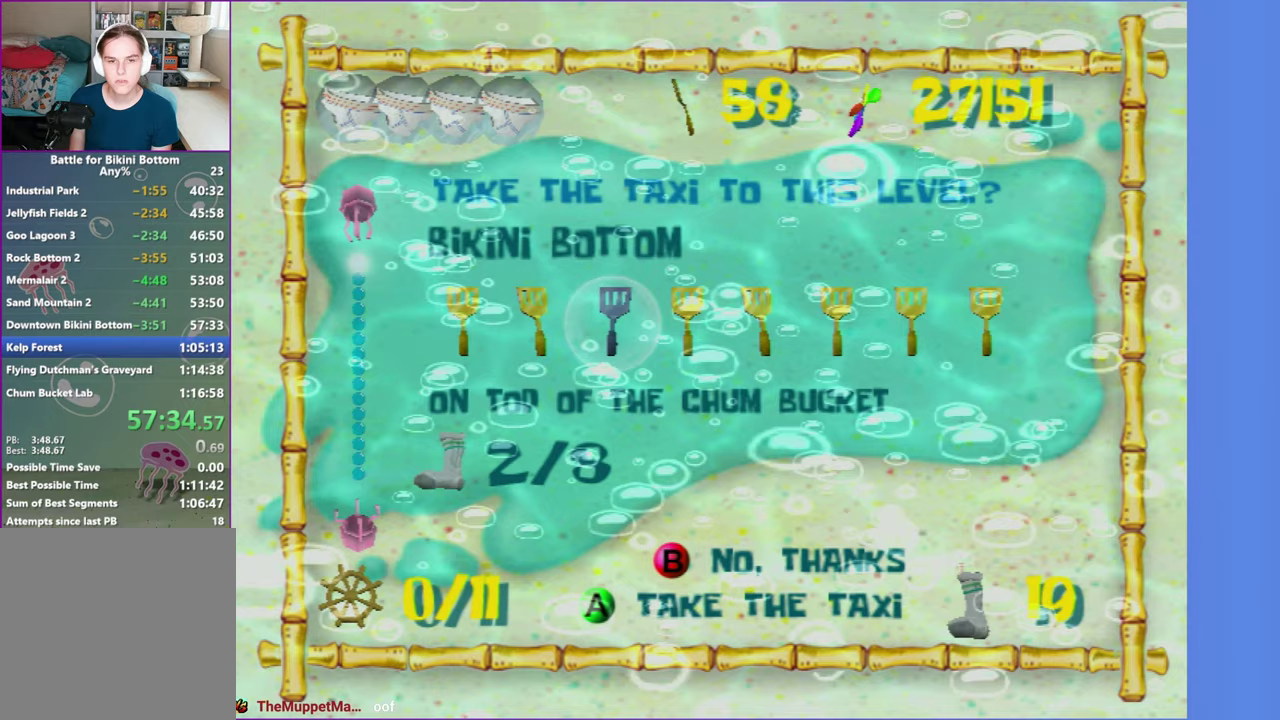
{"buttons": [], "left_stick": "up", "right_stick": "center", "events": []}
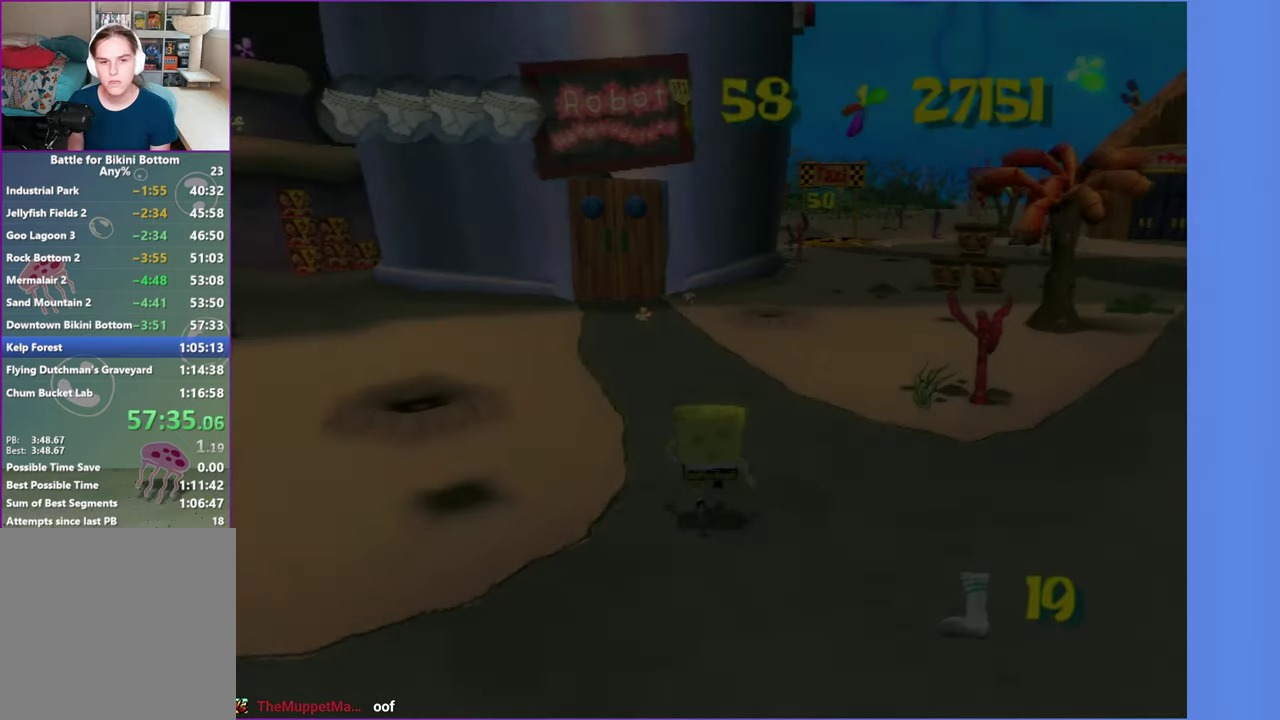
{"buttons": [], "left_stick": "up", "right_stick": "center", "events": [[133, "right_stick", "right"], [250, "right_stick", "center"]]}
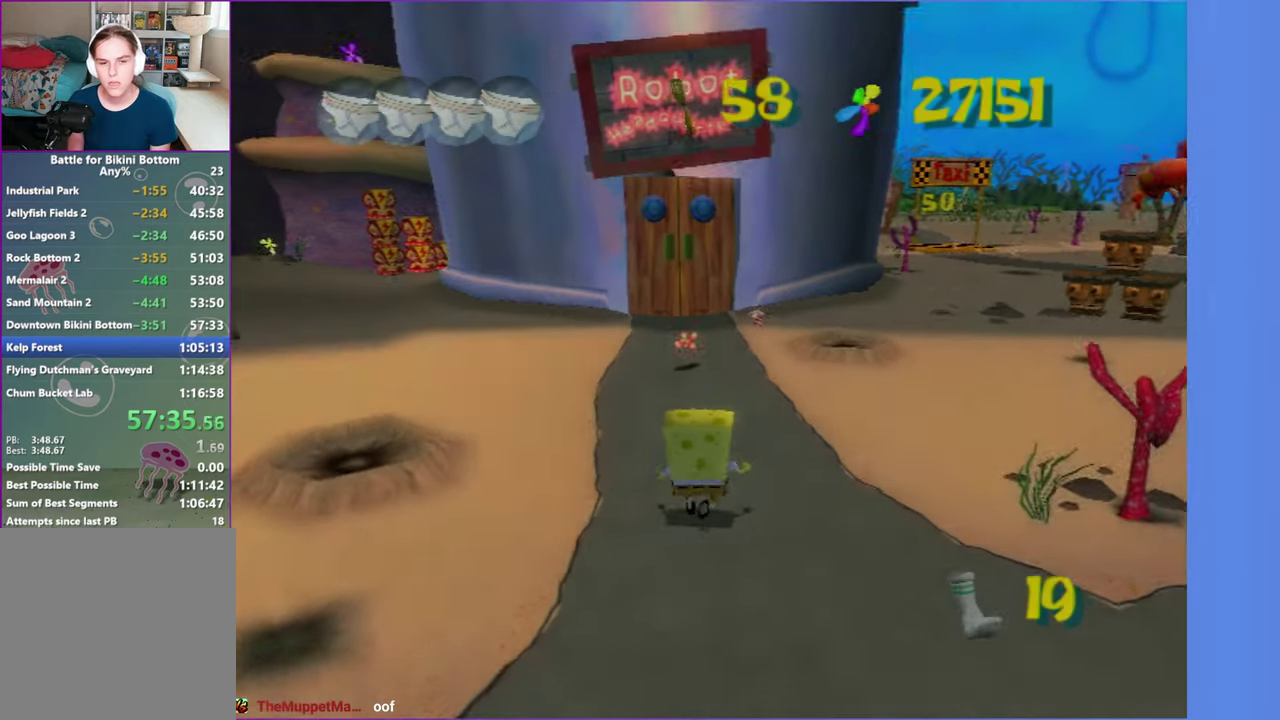
{"buttons": [], "left_stick": "up", "right_stick": "center", "events": []}
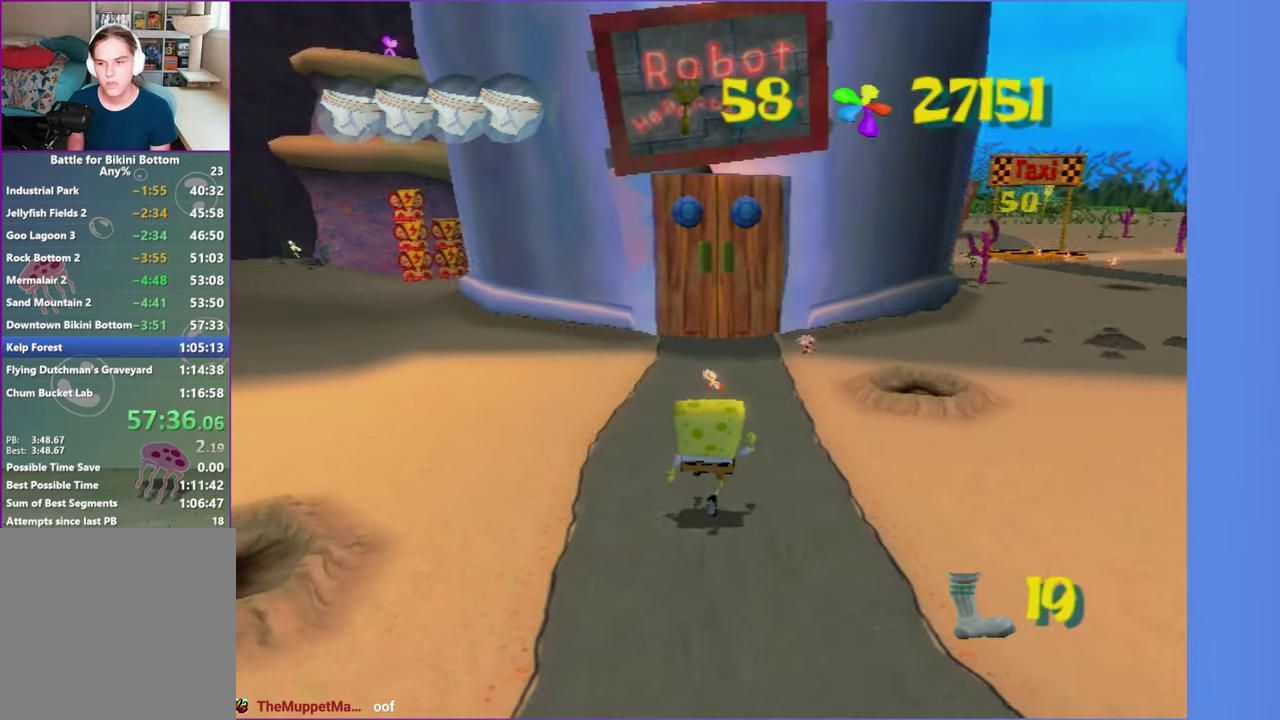
{"buttons": [], "left_stick": "up", "right_stick": "center", "events": []}
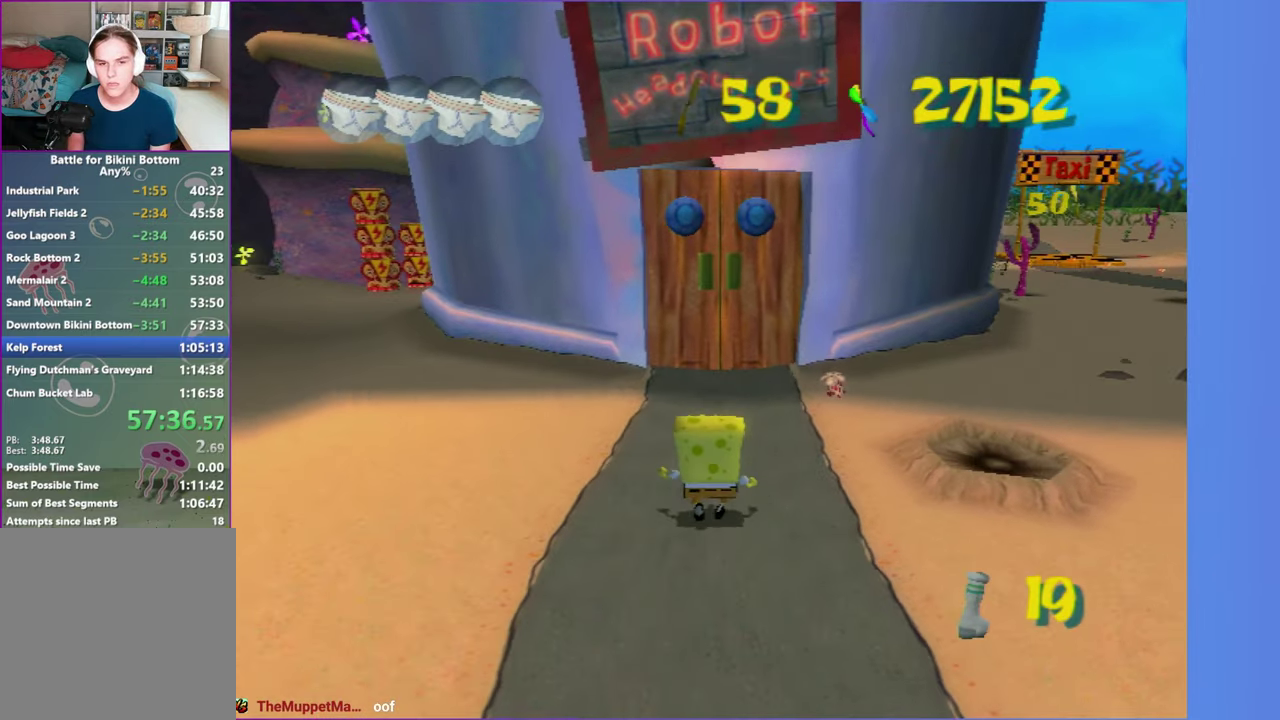
{"buttons": [], "left_stick": "up", "right_stick": "center", "events": []}
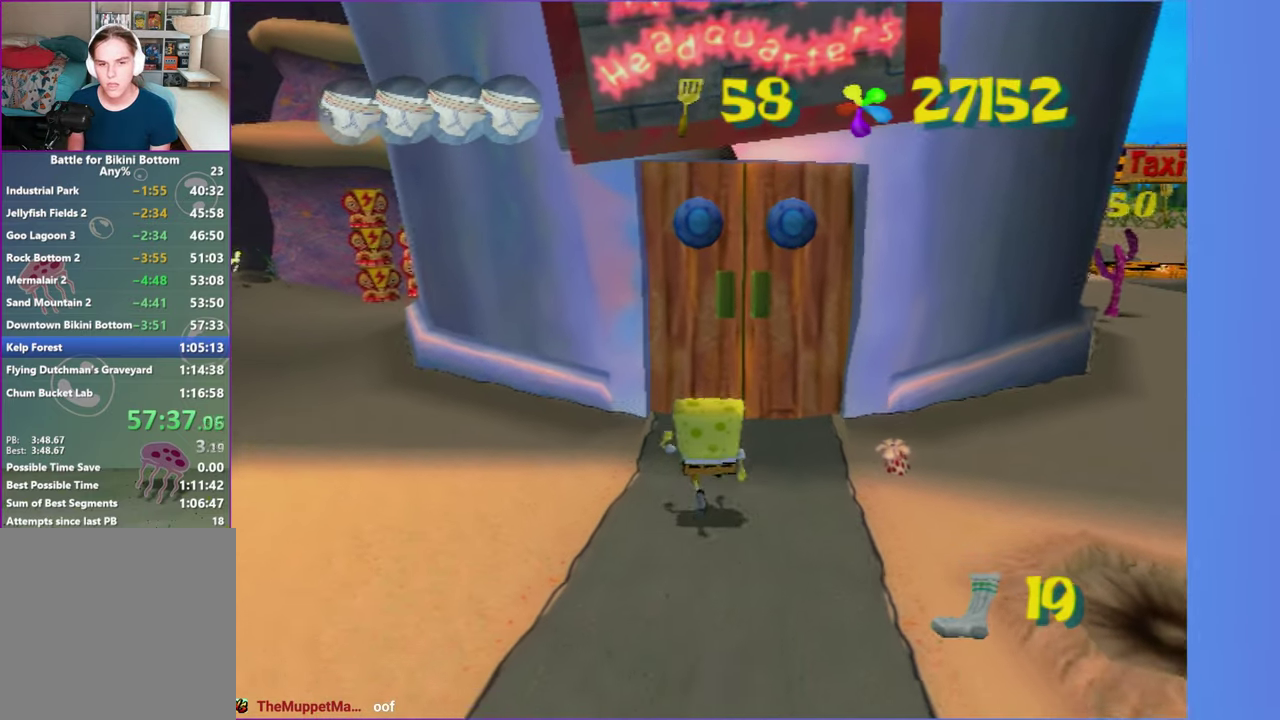
{"buttons": [], "left_stick": "up", "right_stick": "center", "events": []}
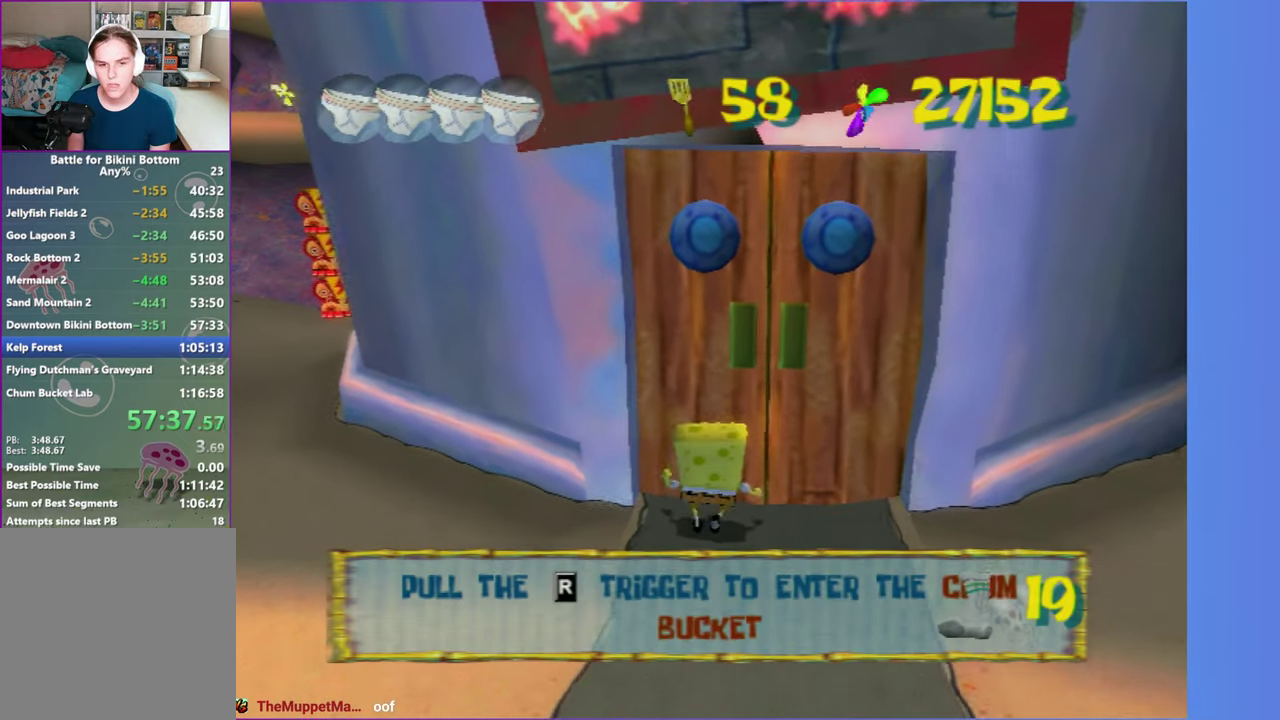
{"buttons": [], "left_stick": "up", "right_stick": "center", "events": []}
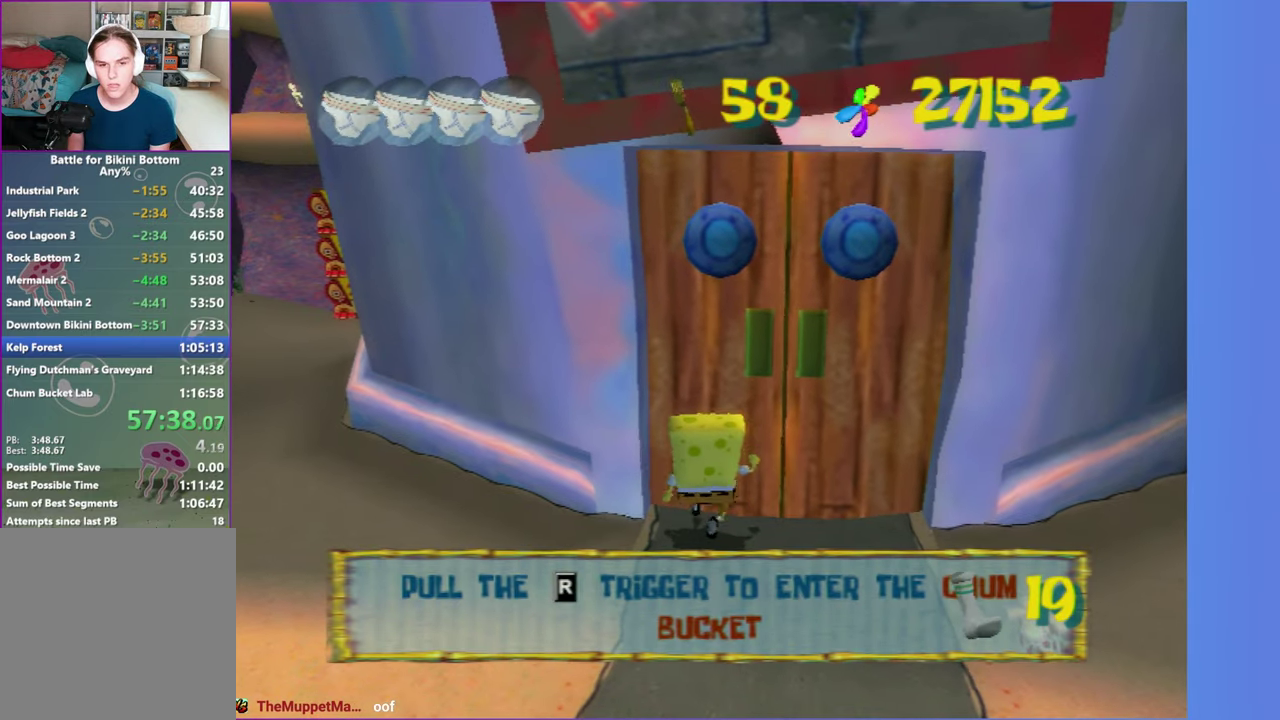
{"buttons": [], "left_stick": "center", "right_stick": "center", "events": [[100, "B", "down"], [100, "L2", "down"], [150, "left_stick", "center"], [183, "B", "up"], [183, "L2", "up"]]}
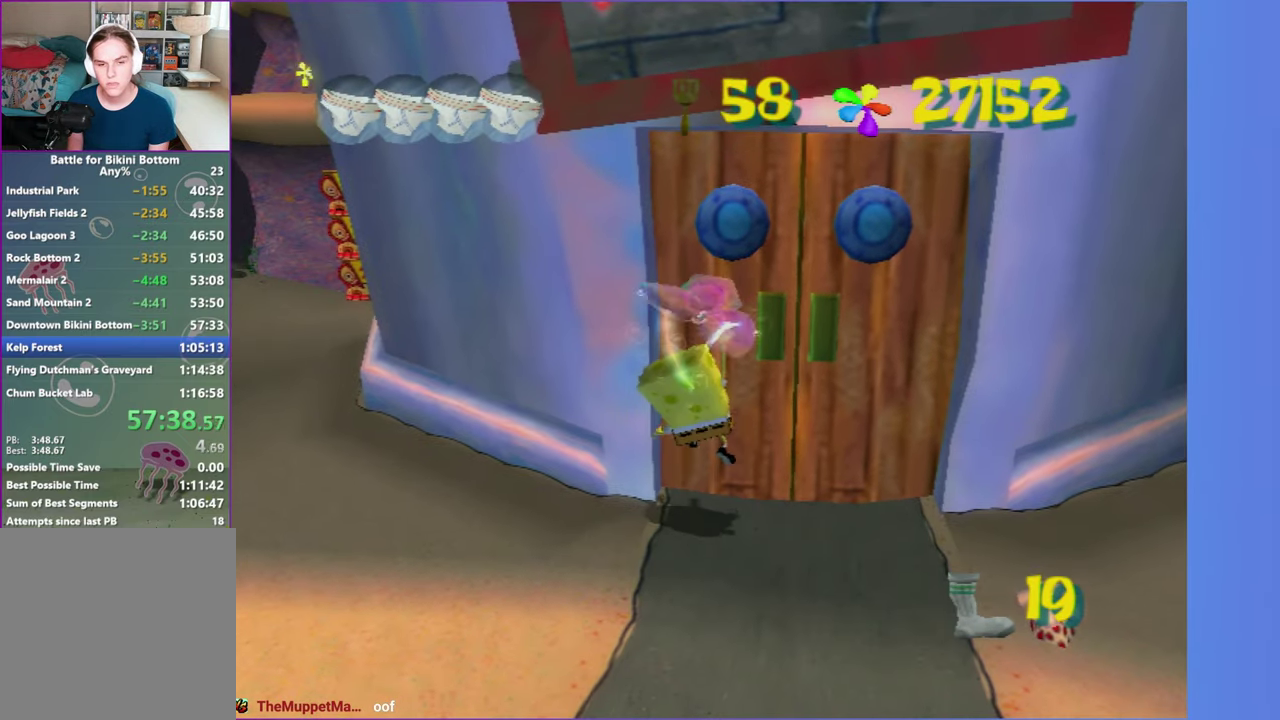
{"buttons": ["DPAD_RIGHT"], "left_stick": "center", "right_stick": "center", "events": [[50, "DPAD_RIGHT", "down"]]}
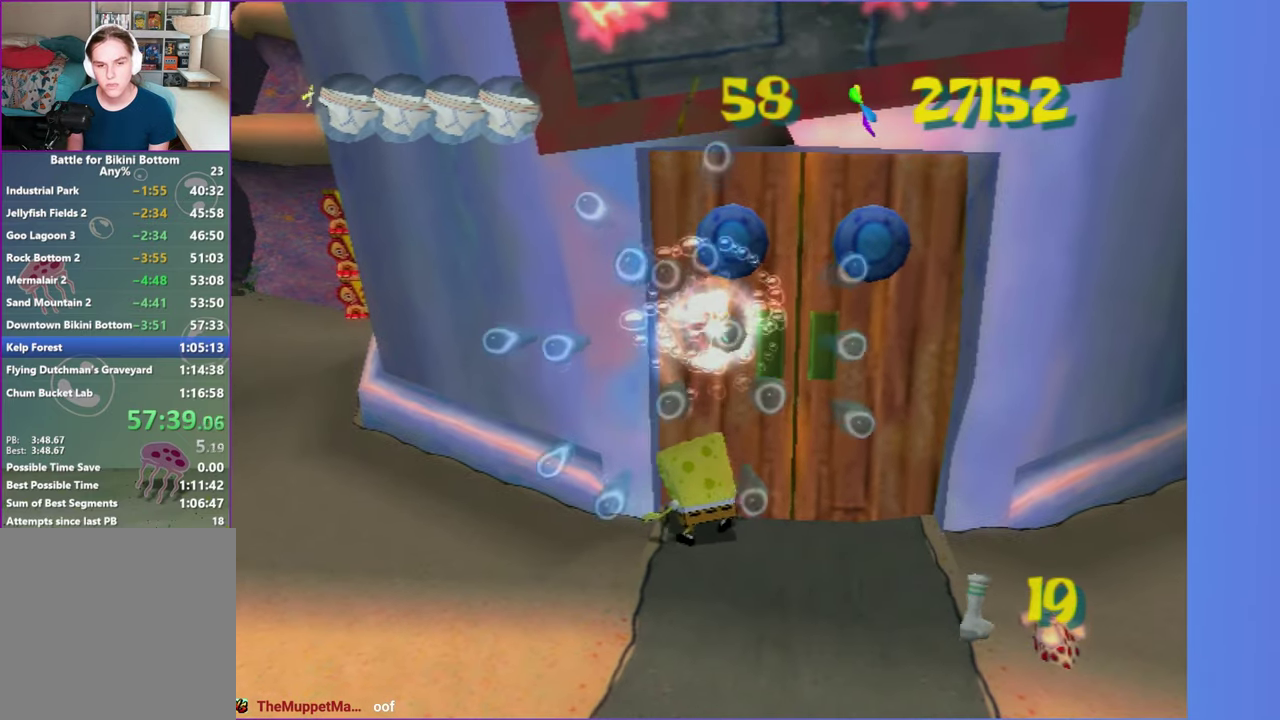
{"buttons": [], "left_stick": "center", "right_stick": "center", "events": [[167, "B", "down"], [167, "L2", "down"], [200, "DPAD_RIGHT", "up"], [233, "B", "up"], [250, "L2", "up"]]}
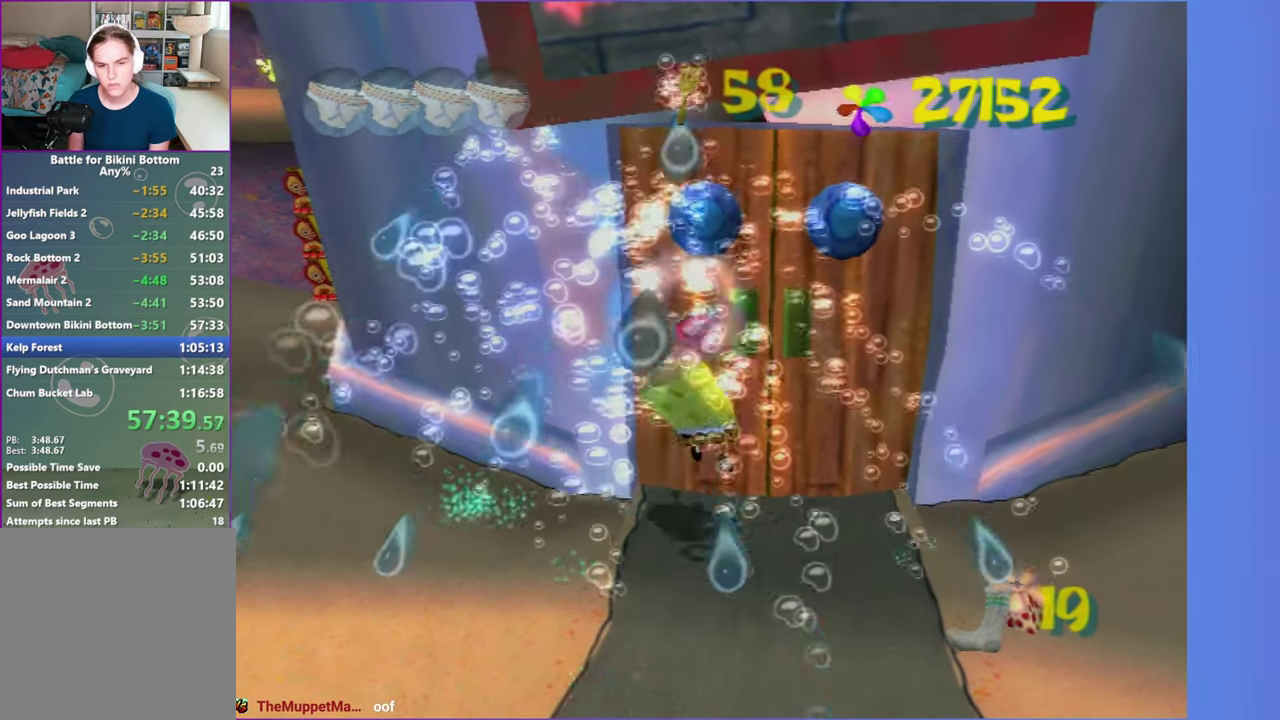
{"buttons": [], "left_stick": "center", "right_stick": "center", "events": []}
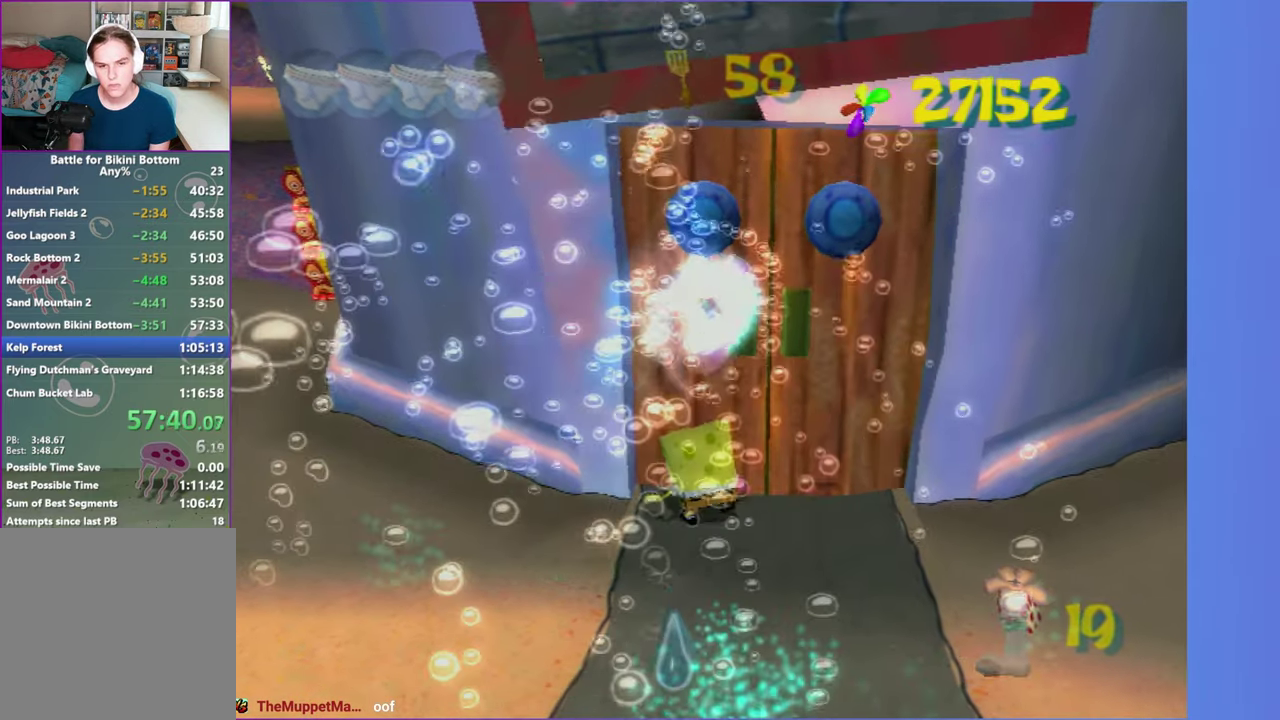
{"buttons": [], "left_stick": "down", "right_stick": "center", "events": [[283, "left_stick", "down-left"], [383, "left_stick", "down"]]}
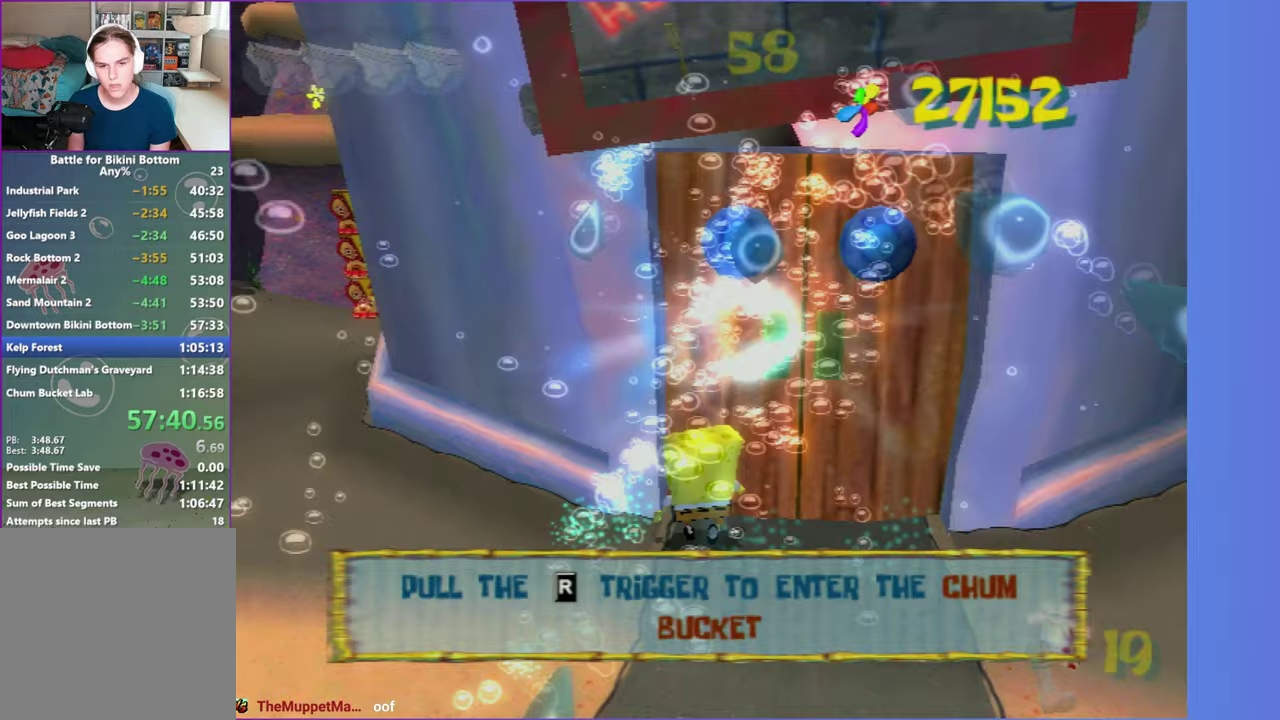
{"buttons": [], "left_stick": "right", "right_stick": "left", "events": [[100, "left_stick", "down-left"], [383, "right_stick", "left"], [400, "left_stick", "up-right"], [483, "left_stick", "right"]]}